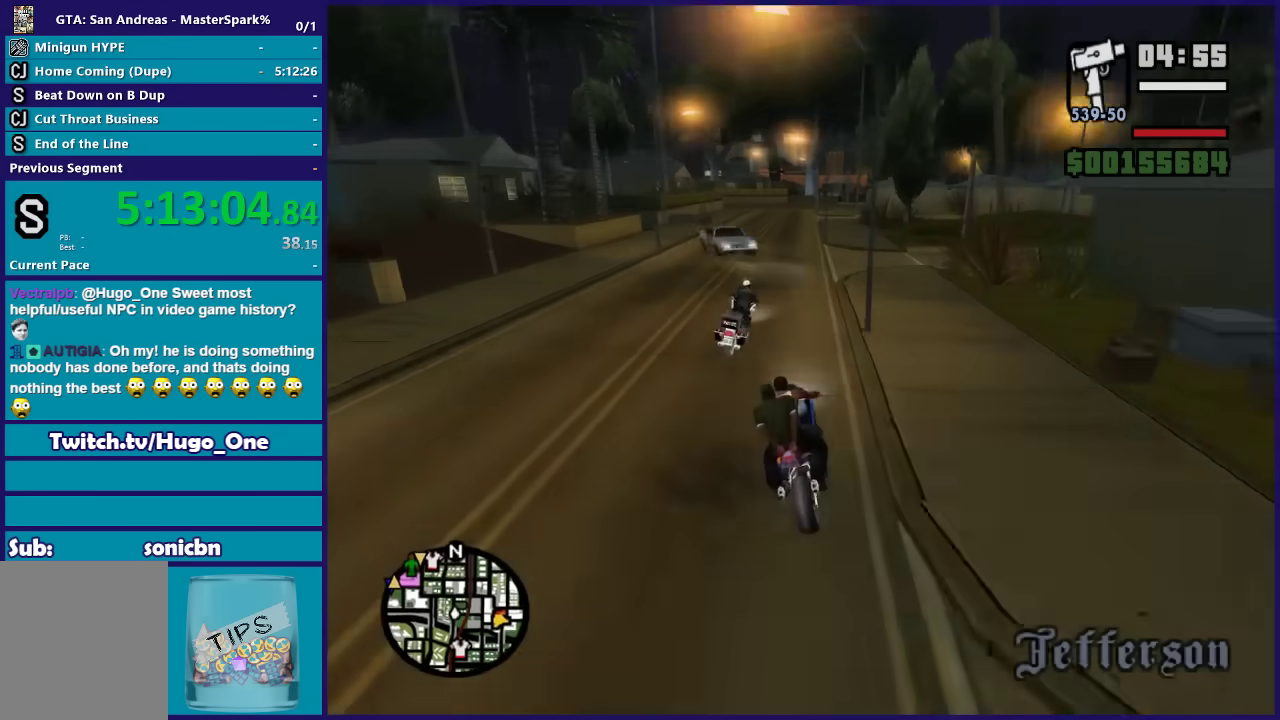
Gameplay with a controller (Xbox layout); each line is a JSON object with the inputs held at the frame after it. "events" lists button and stick changes between this image and that frame as [ms after this image, input, new state], when the widget could be followed in between.
{"buttons": ["L2"], "left_stick": "down-left", "right_stick": "down-left", "events": [[200, "left_stick", "left"], [266, "L2", "down"], [300, "R2", "up"], [333, "left_stick", "down-left"]]}
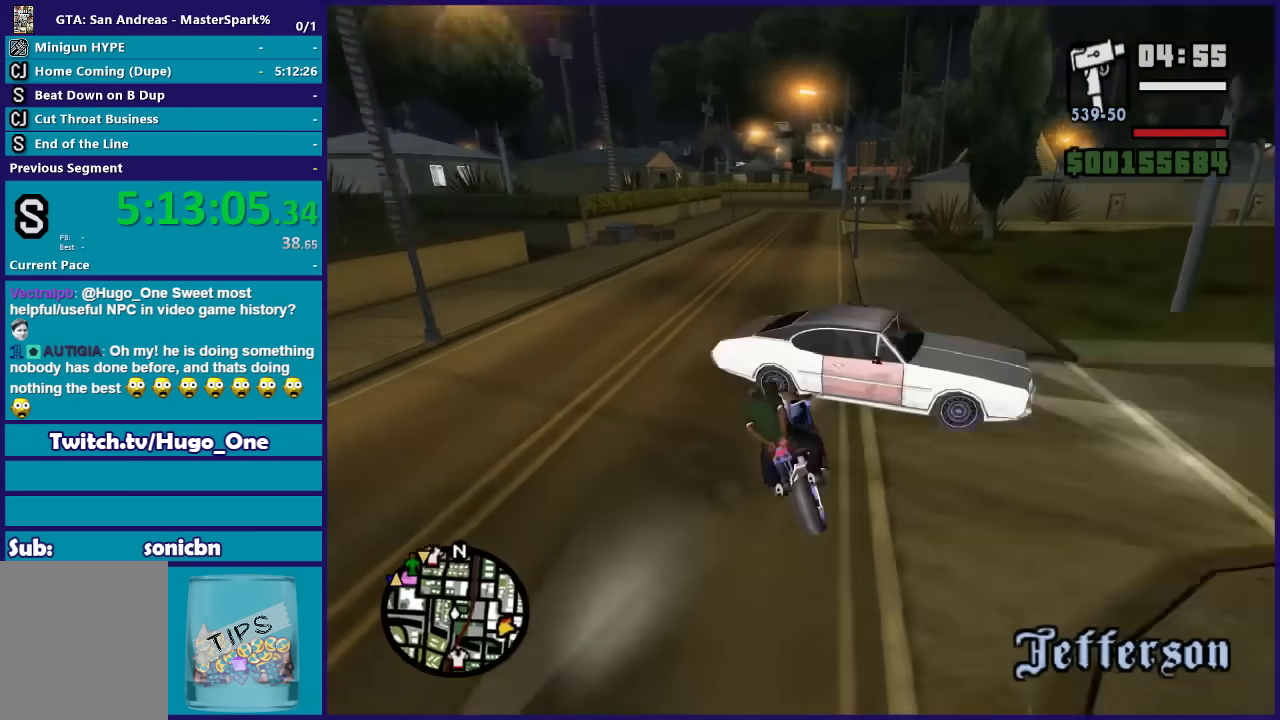
{"buttons": ["L2"], "left_stick": "center", "right_stick": "down-left", "events": [[300, "left_stick", "down-right"], [467, "left_stick", "center"]]}
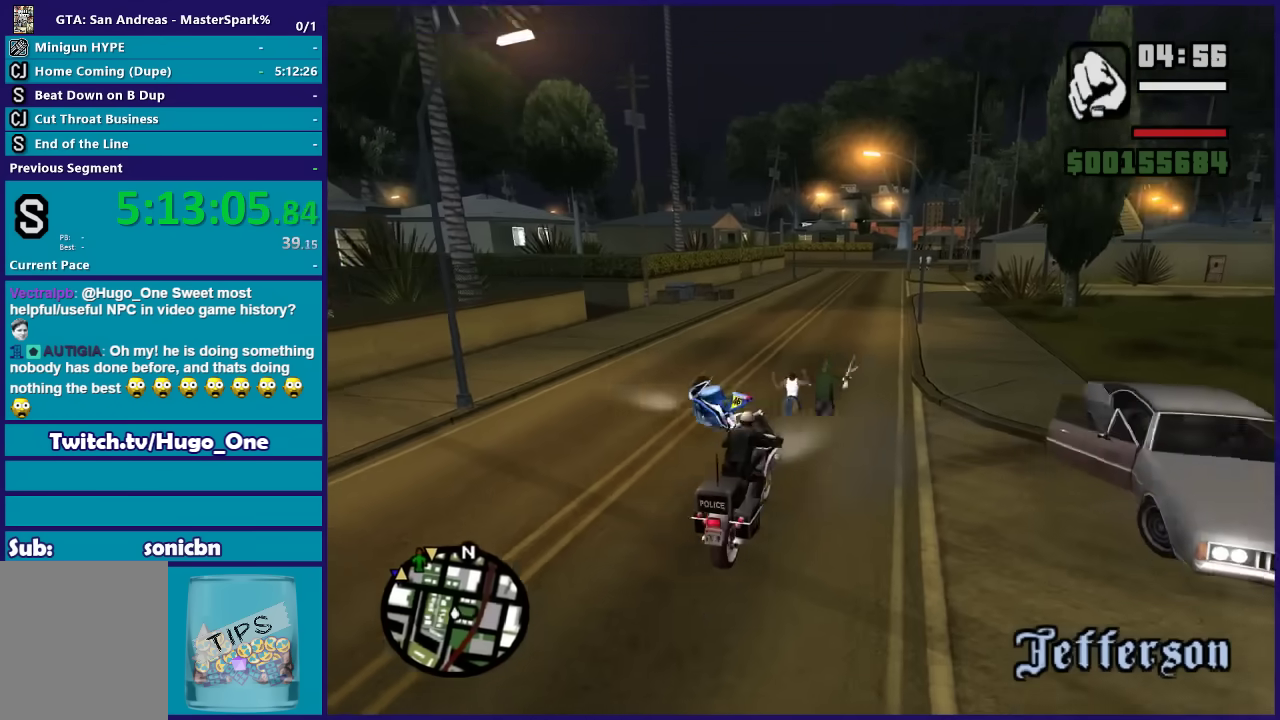
{"buttons": [], "left_stick": "center", "right_stick": "down-left", "events": [[100, "L2", "up"]]}
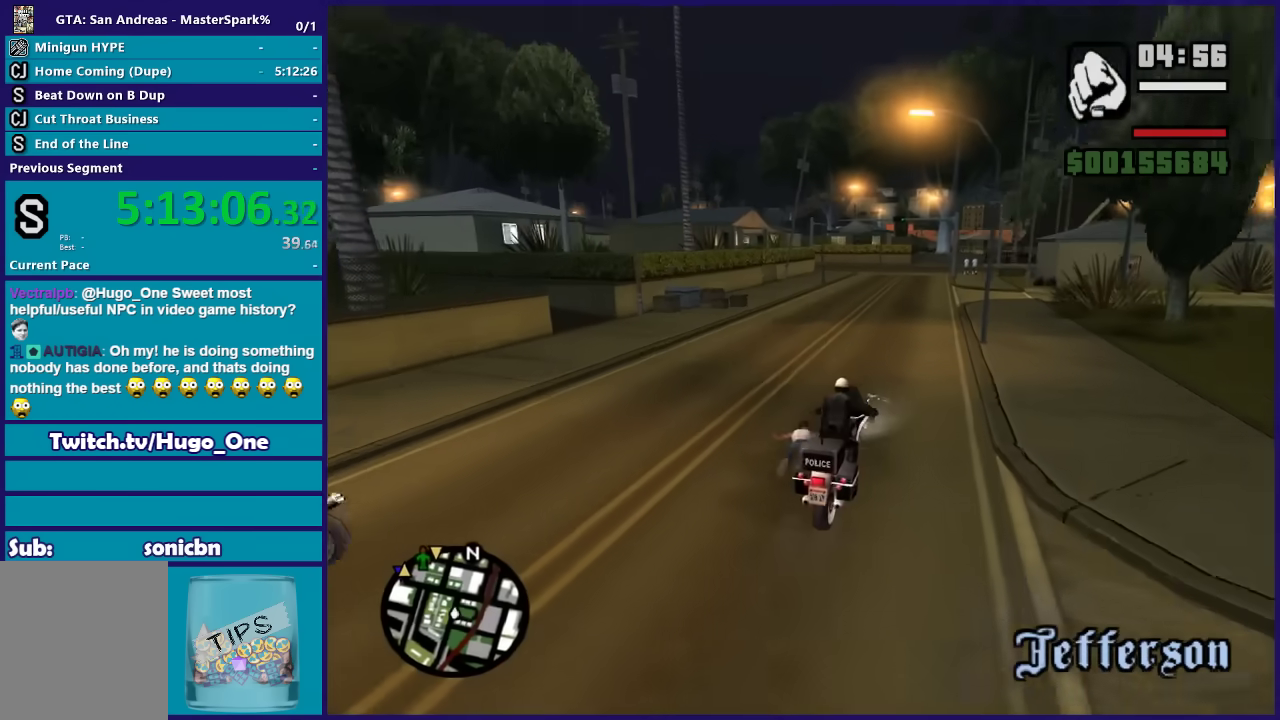
{"buttons": [], "left_stick": "up-left", "right_stick": "left", "events": [[434, "left_stick", "up-left"], [434, "right_stick", "left"]]}
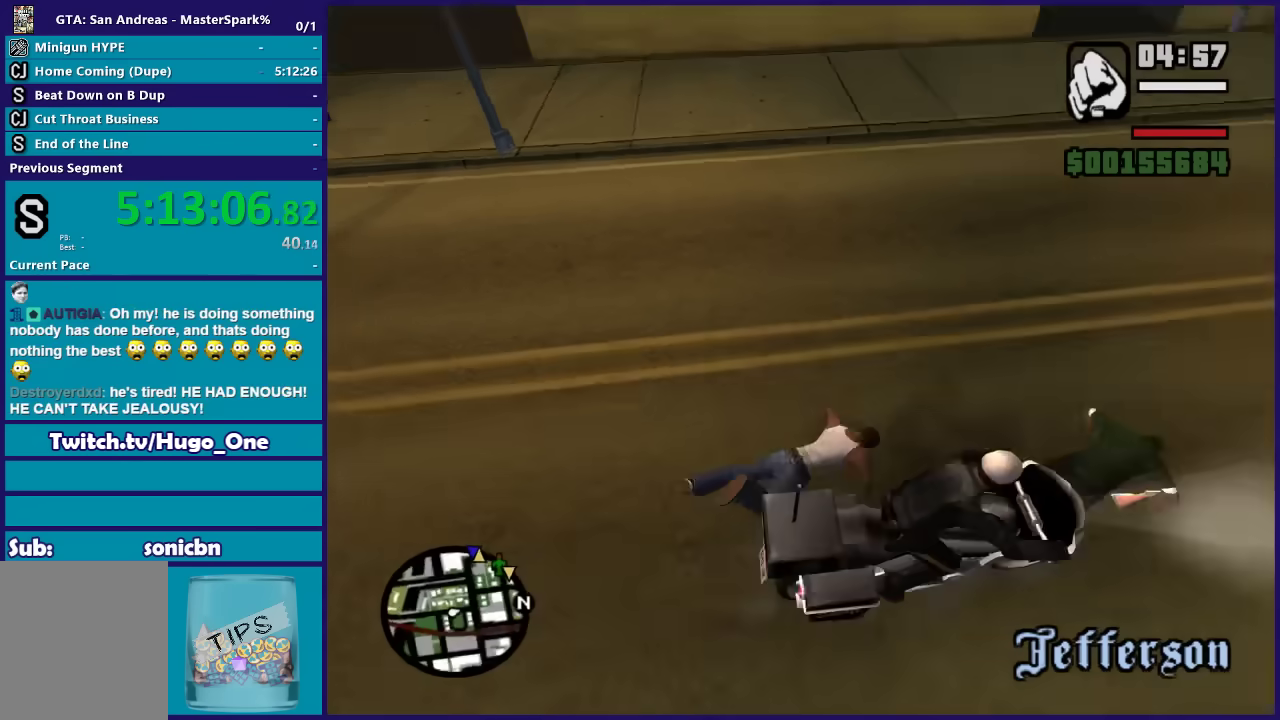
{"buttons": [], "left_stick": "up-left", "right_stick": "up-right", "events": [[66, "right_stick", "up-left"], [266, "right_stick", "up"], [367, "right_stick", "up-right"]]}
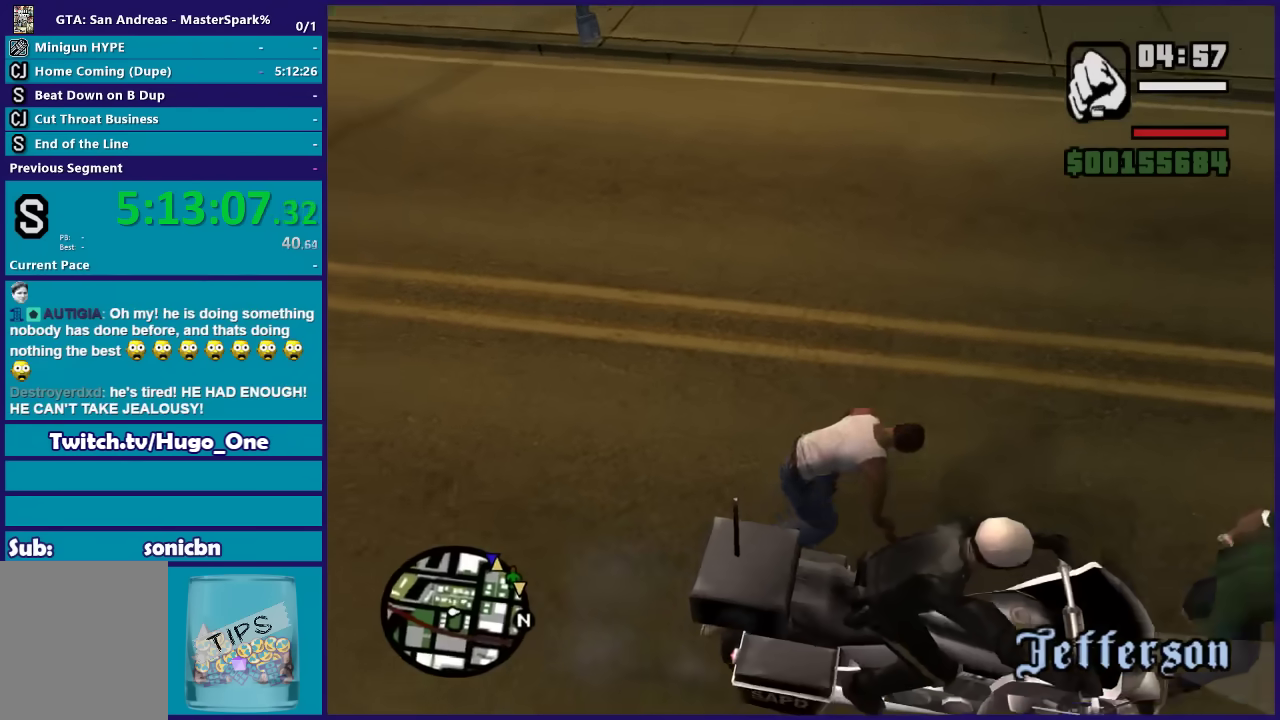
{"buttons": [], "left_stick": "left", "right_stick": "down-left", "events": [[367, "right_stick", "down-left"], [501, "left_stick", "left"]]}
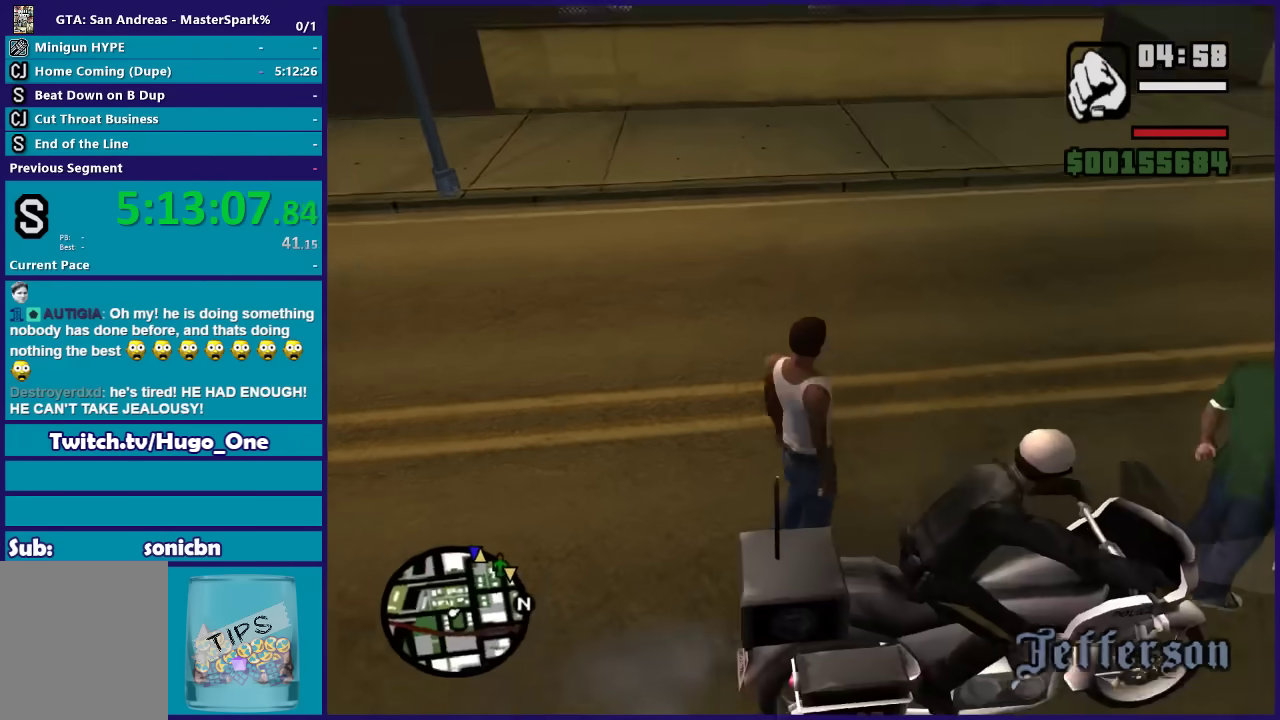
{"buttons": ["A"], "left_stick": "up-left", "right_stick": "center", "events": [[133, "left_stick", "up-left"], [166, "right_stick", "left"], [367, "right_stick", "center"], [433, "A", "down"]]}
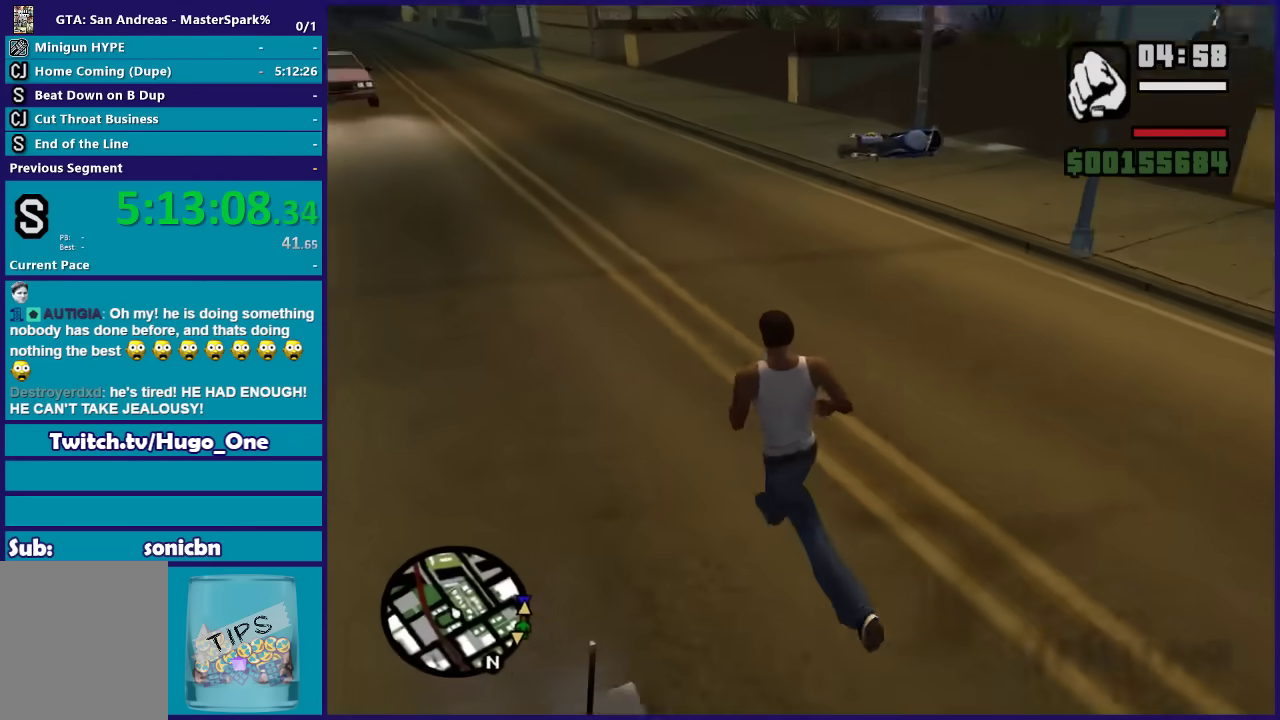
{"buttons": ["A"], "left_stick": "up", "right_stick": "center", "events": [[33, "A", "up"], [100, "left_stick", "up"], [134, "A", "down"], [234, "A", "up"], [234, "left_stick", "up-right"], [300, "A", "down"], [400, "A", "up"], [400, "left_stick", "up"], [467, "A", "down"]]}
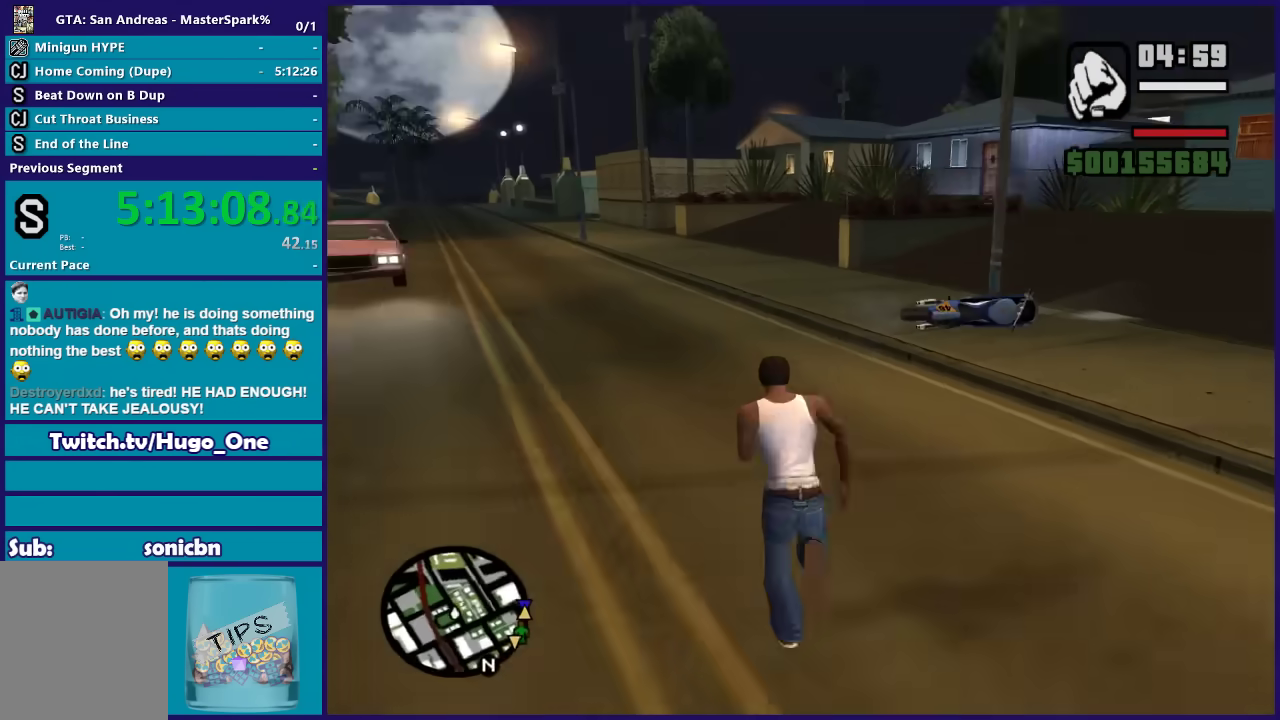
{"buttons": ["Y"], "left_stick": "up", "right_stick": "center", "events": [[33, "left_stick", "up-right"], [66, "A", "up"], [266, "left_stick", "up"], [300, "A", "down"], [433, "A", "up"], [500, "Y", "down"]]}
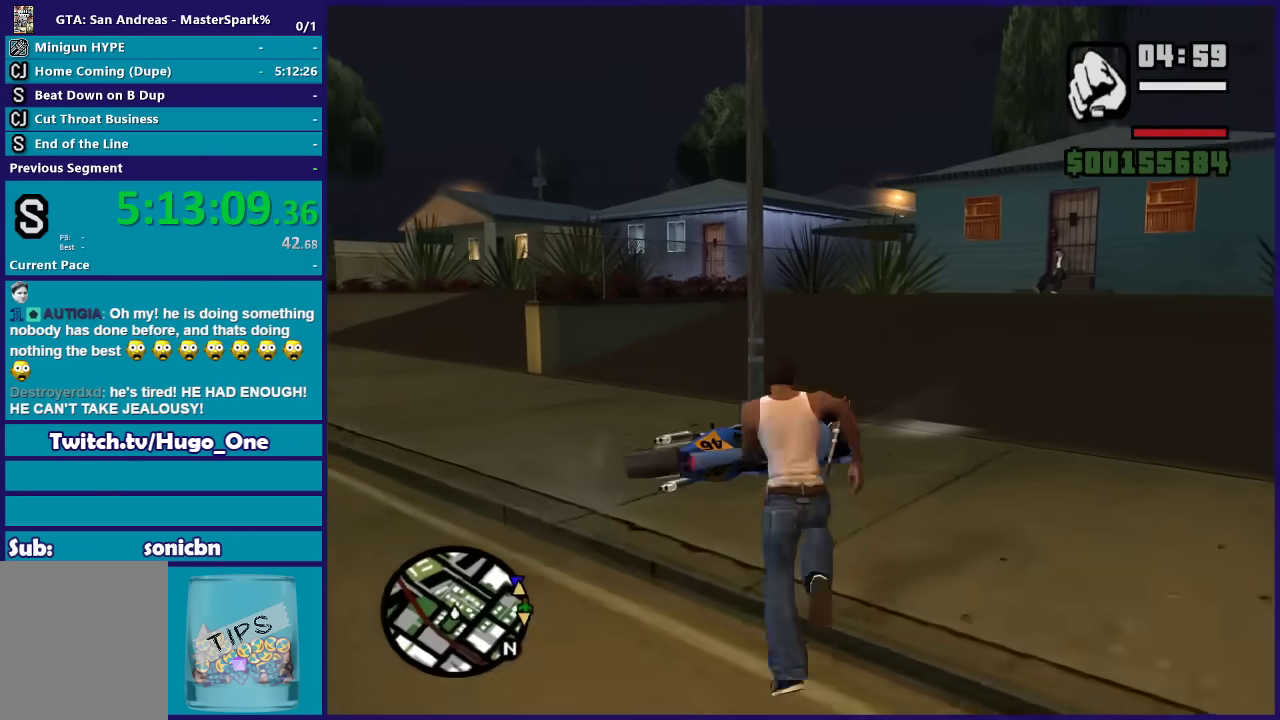
{"buttons": [], "left_stick": "center", "right_stick": "center", "events": [[100, "Y", "up"], [167, "Y", "down"], [200, "left_stick", "center"], [300, "Y", "up"], [367, "Y", "down"], [501, "Y", "up"]]}
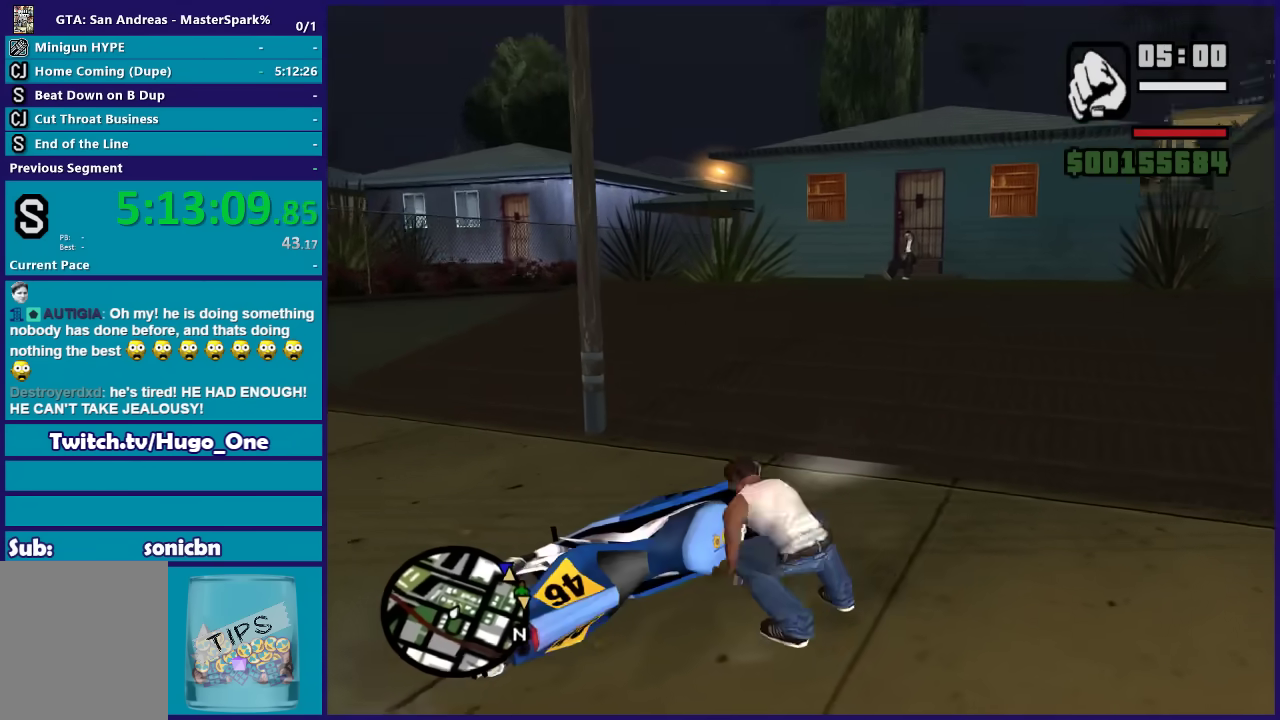
{"buttons": [], "left_stick": "center", "right_stick": "center", "events": [[66, "Y", "down"], [200, "Y", "up"], [267, "Y", "down"], [400, "Y", "up"]]}
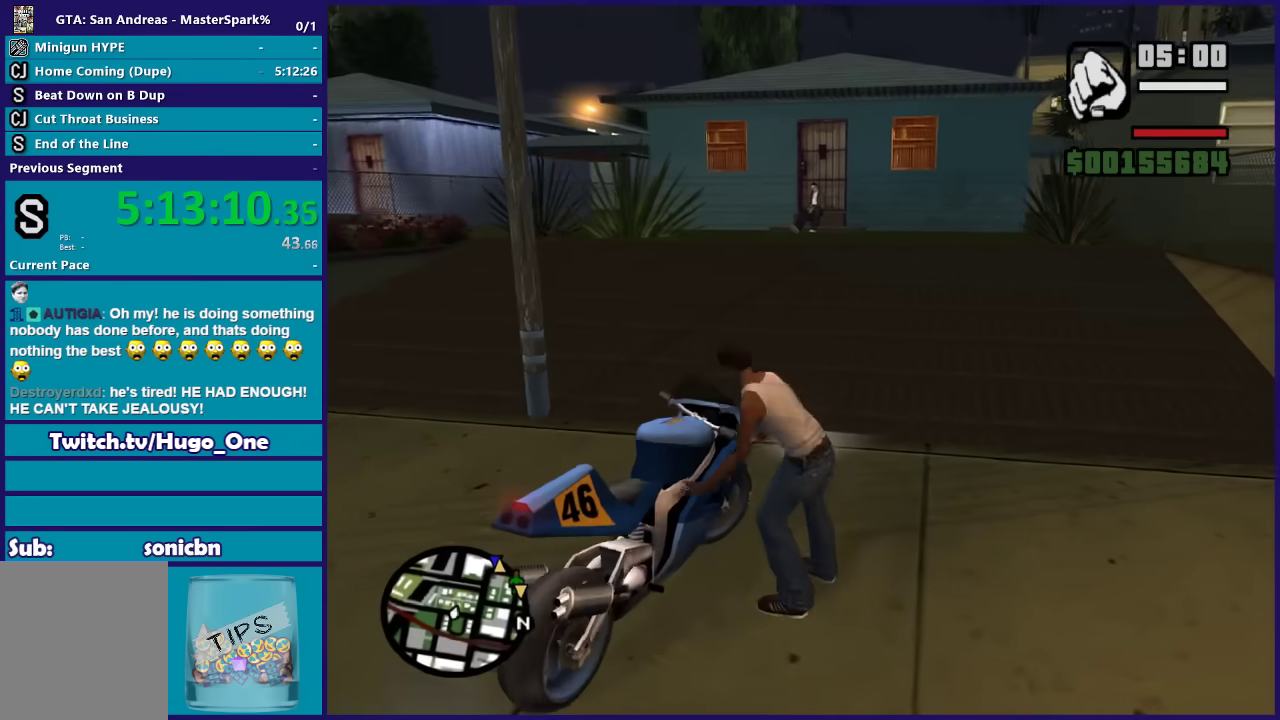
{"buttons": [], "left_stick": "center", "right_stick": "center", "events": [[134, "Y", "down"], [234, "Y", "up"], [334, "Y", "down"], [434, "Y", "up"]]}
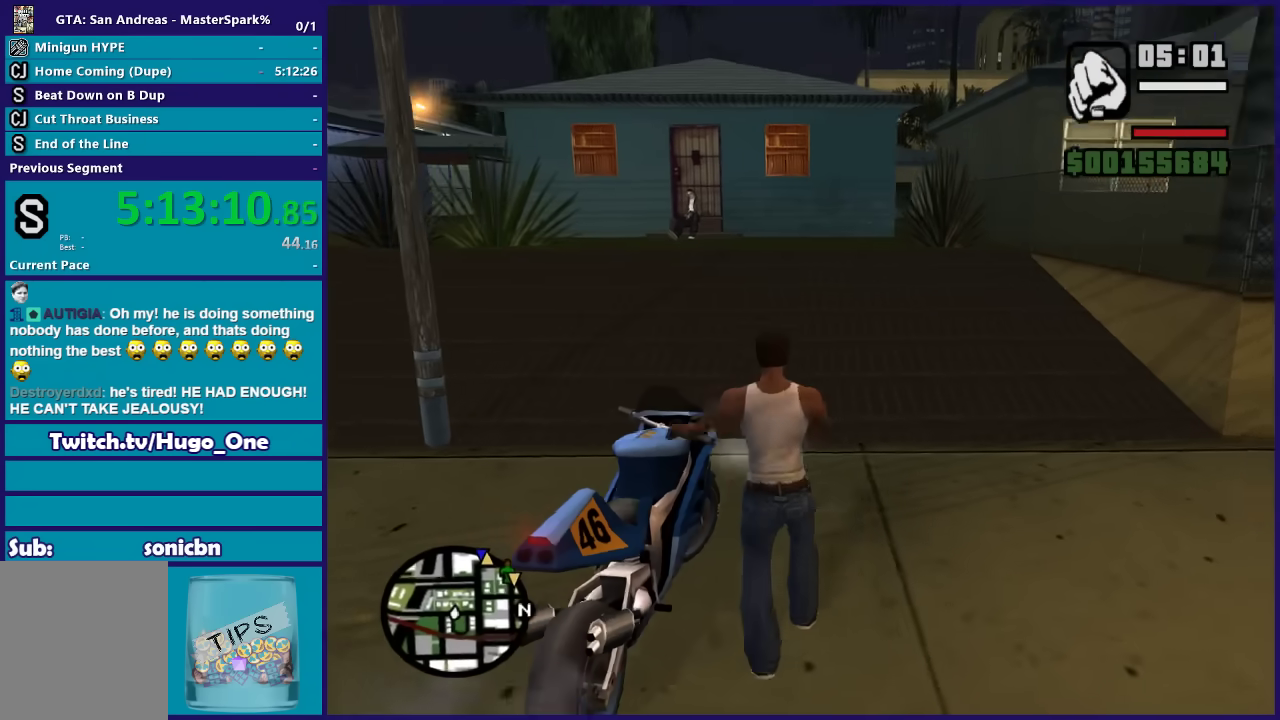
{"buttons": ["L2"], "left_stick": "left", "right_stick": "center", "events": [[33, "Y", "down"], [133, "Y", "up"], [200, "Y", "down"], [300, "Y", "up"], [467, "L2", "down"], [467, "left_stick", "left"]]}
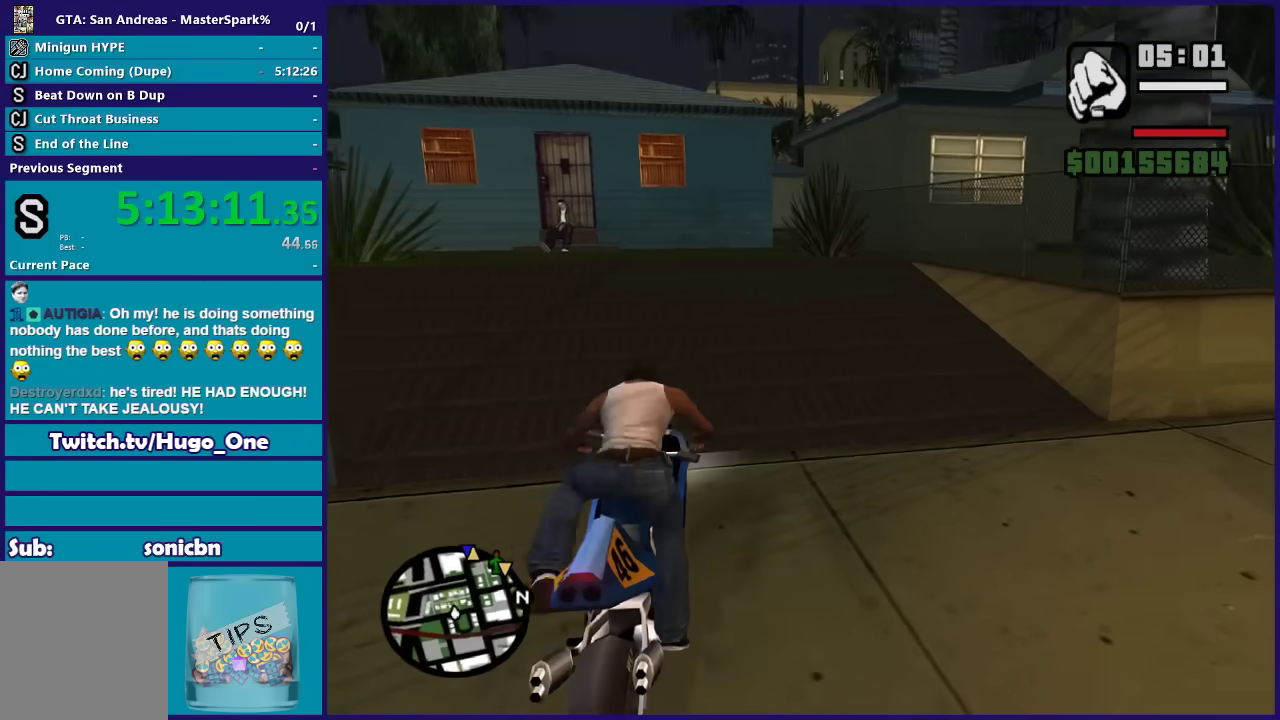
{"buttons": ["L2"], "left_stick": "left", "right_stick": "right", "events": [[33, "right_stick", "right"]]}
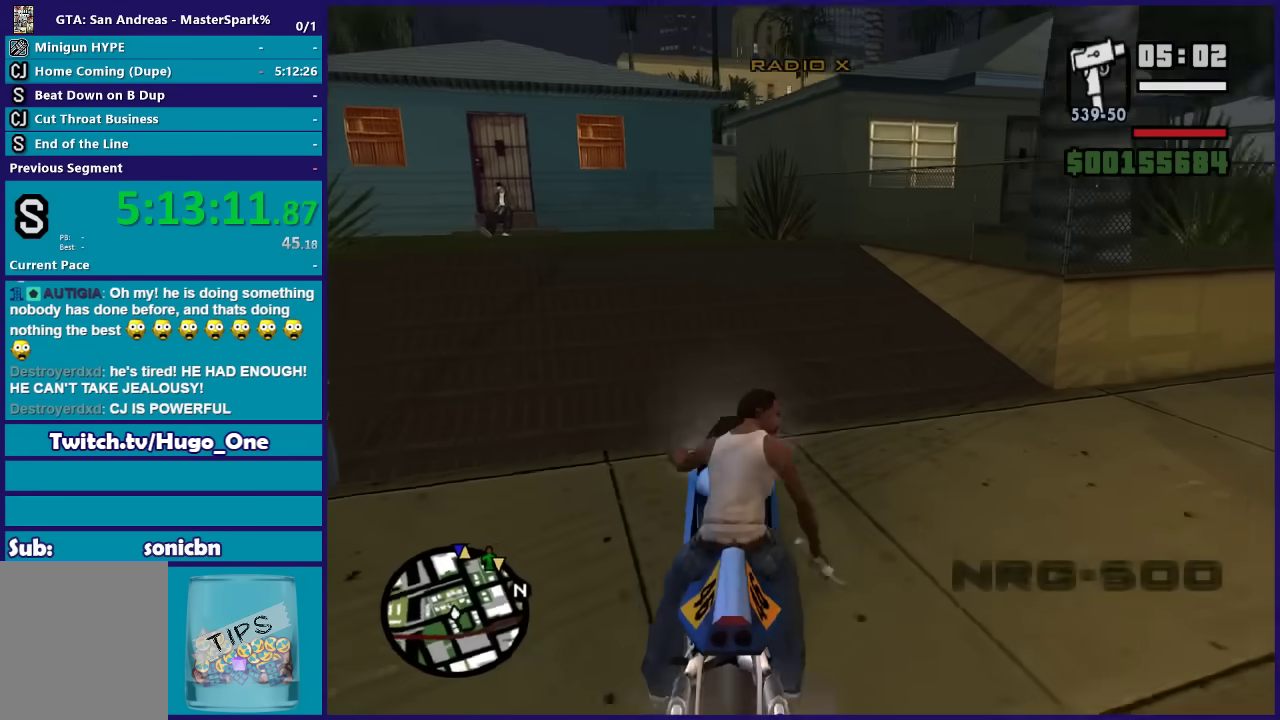
{"buttons": [], "left_stick": "right", "right_stick": "center", "events": [[267, "left_stick", "up-left"], [367, "L2", "up"], [400, "right_stick", "down-right"], [433, "left_stick", "right"], [467, "right_stick", "center"]]}
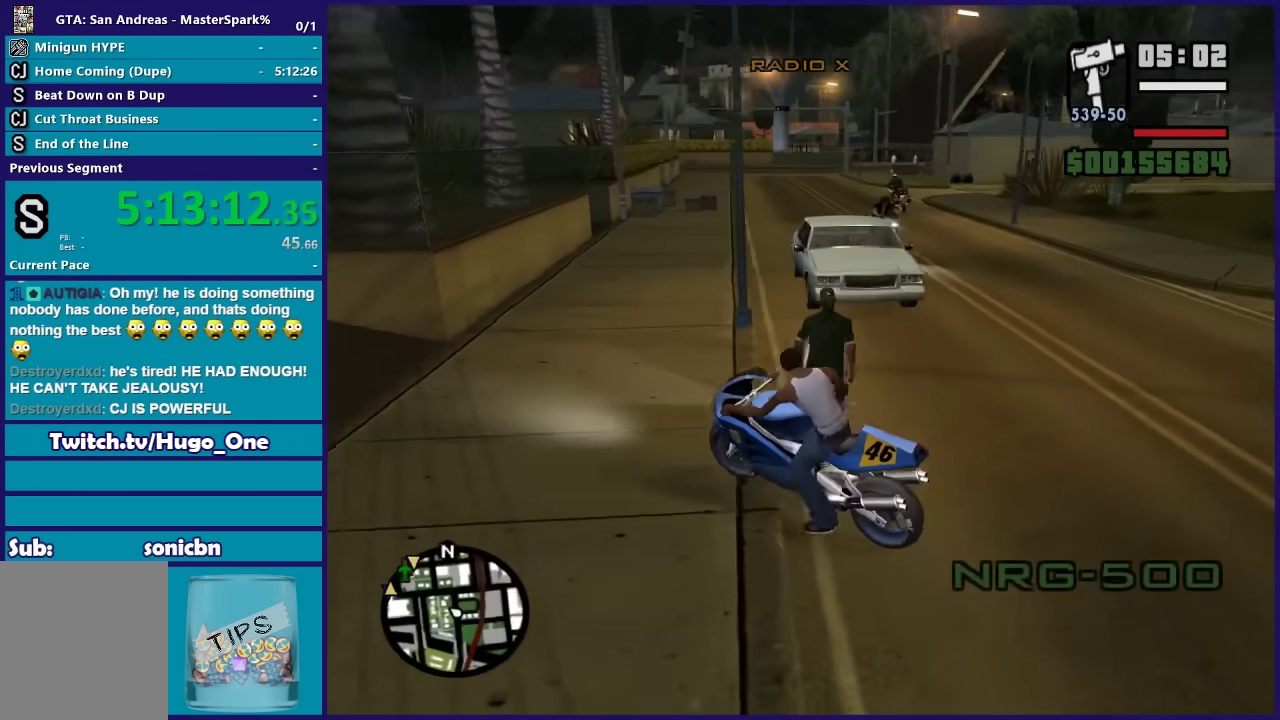
{"buttons": ["R2"], "left_stick": "right", "right_stick": "down-left", "events": [[33, "left_stick", "center"], [134, "R2", "down"], [134, "right_stick", "down"], [200, "left_stick", "right"], [234, "right_stick", "center"], [300, "right_stick", "down-left"], [367, "left_stick", "center"], [434, "left_stick", "right"]]}
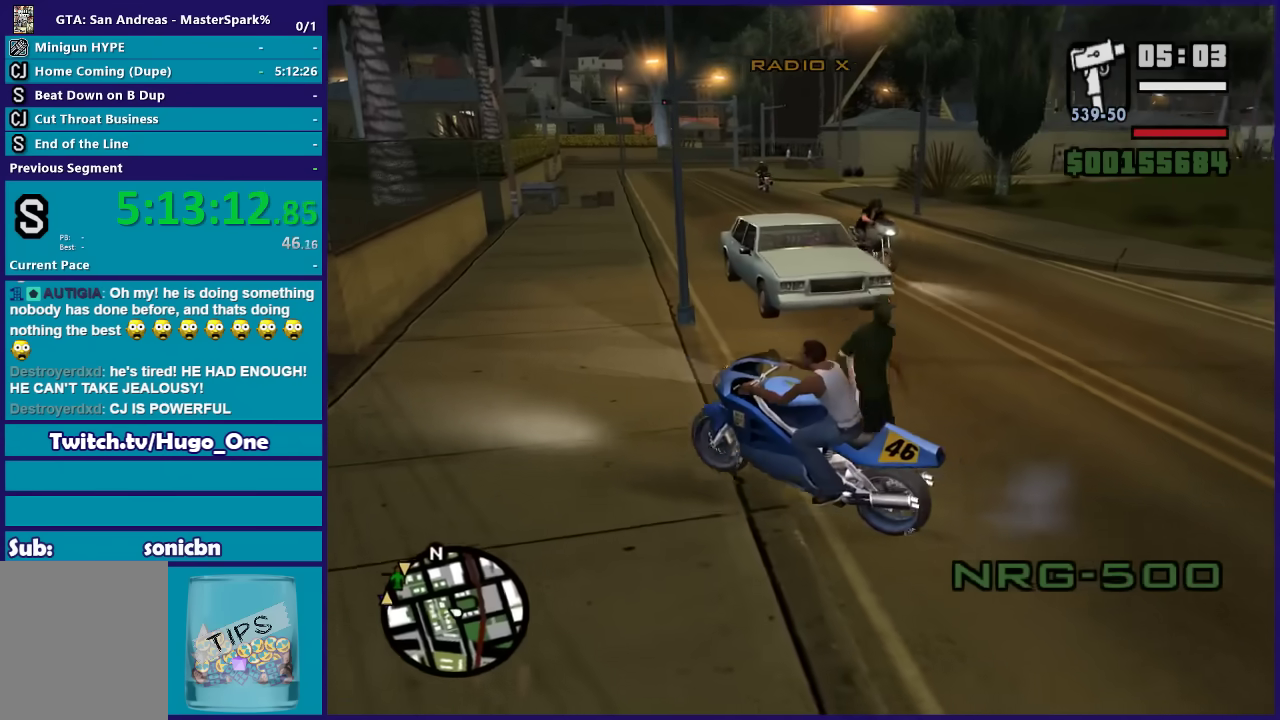
{"buttons": ["R2"], "left_stick": "right", "right_stick": "center", "events": [[66, "right_stick", "center"]]}
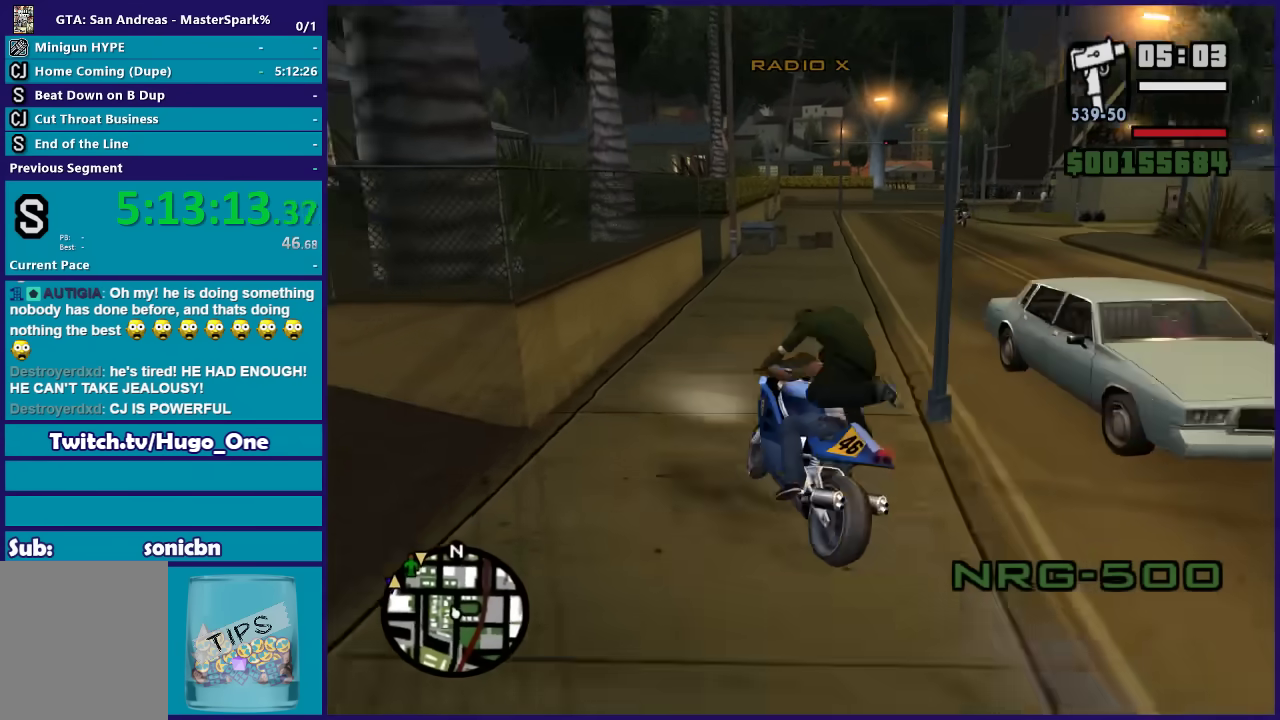
{"buttons": ["R2"], "left_stick": "right", "right_stick": "down-left", "events": [[100, "right_stick", "down-left"]]}
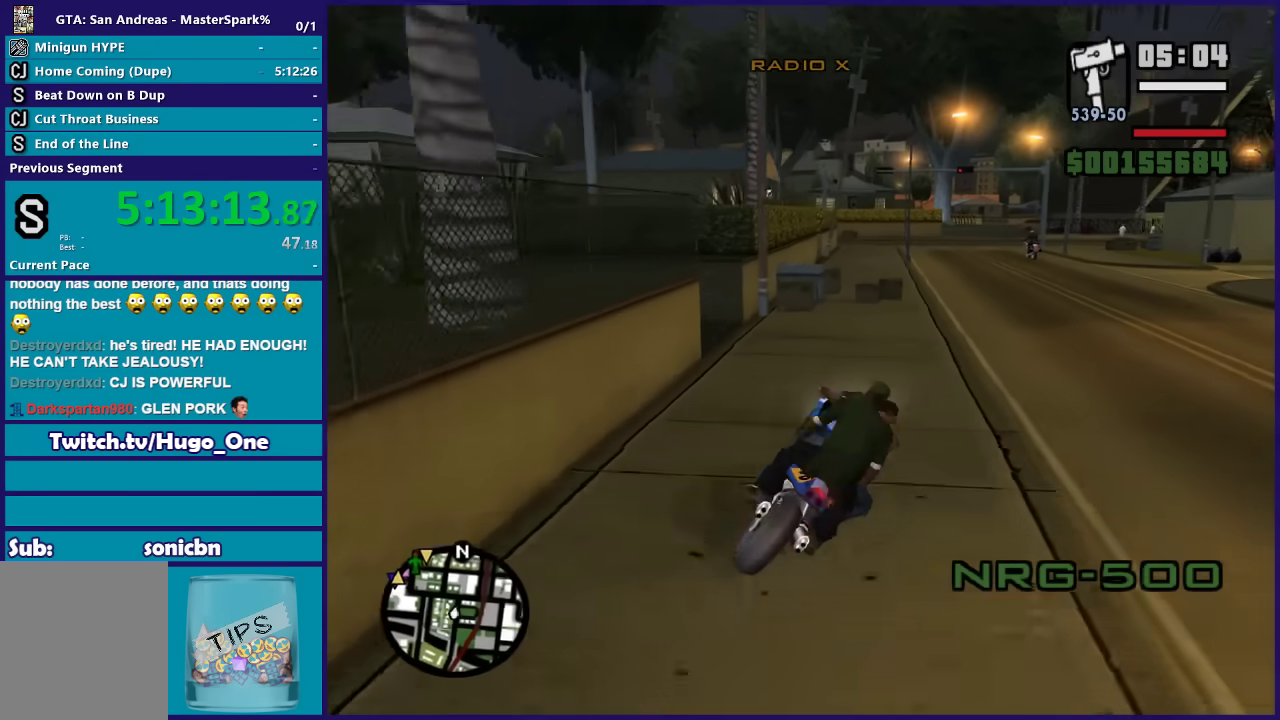
{"buttons": ["R2"], "left_stick": "up-right", "right_stick": "down-left", "events": [[100, "left_stick", "center"], [200, "left_stick", "left"], [467, "left_stick", "up-right"]]}
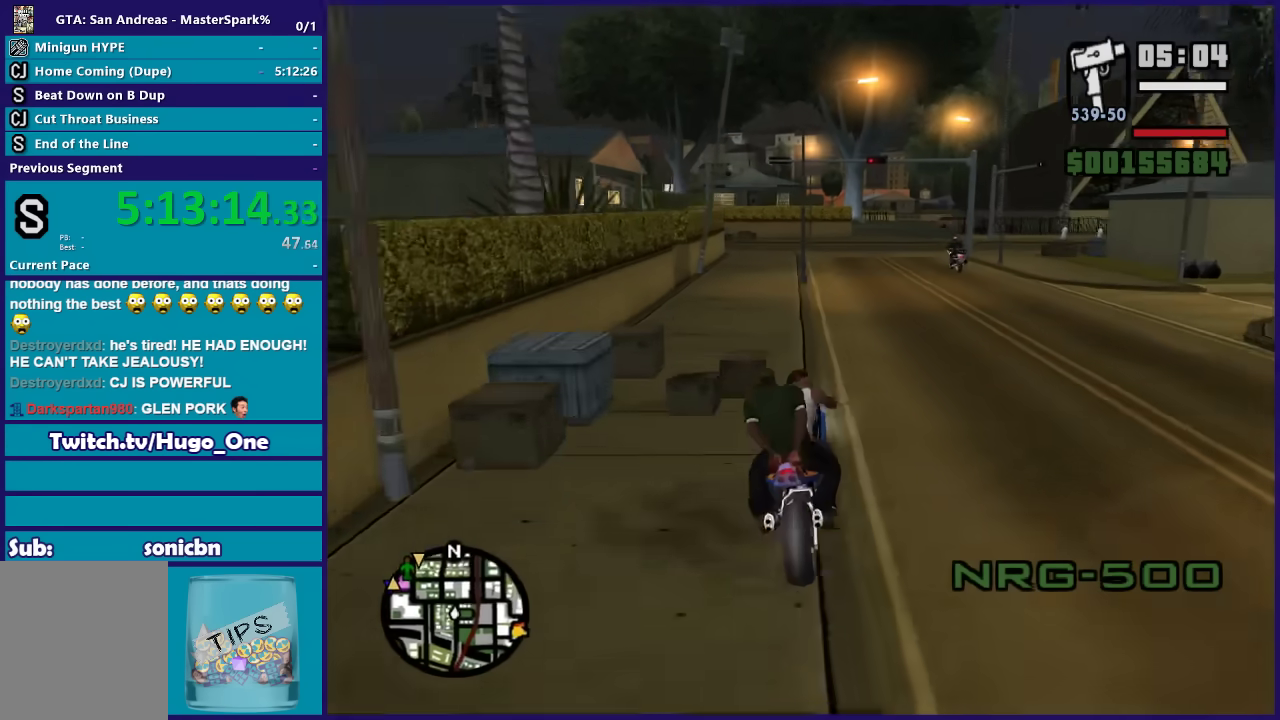
{"buttons": ["R2"], "left_stick": "left", "right_stick": "down-left", "events": [[33, "left_stick", "right"], [234, "left_stick", "center"], [501, "left_stick", "left"]]}
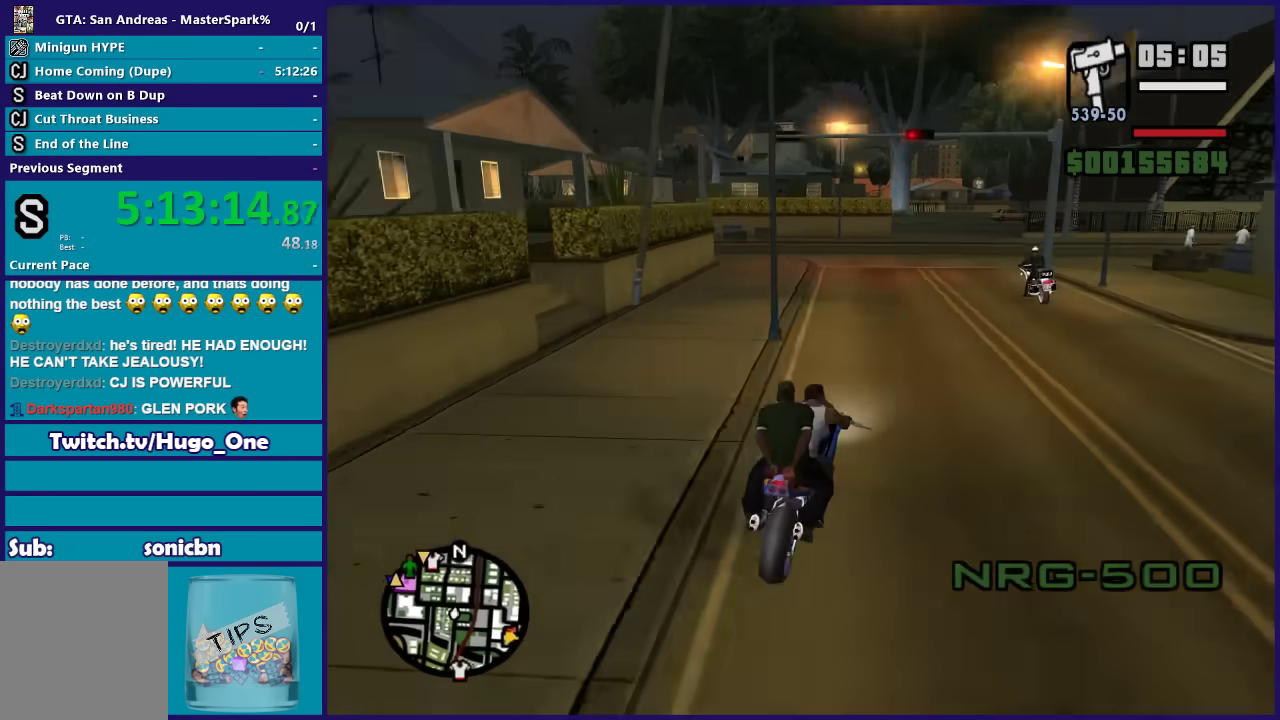
{"buttons": ["L2"], "left_stick": "left", "right_stick": "down-left", "events": [[266, "R2", "up"], [333, "L2", "down"]]}
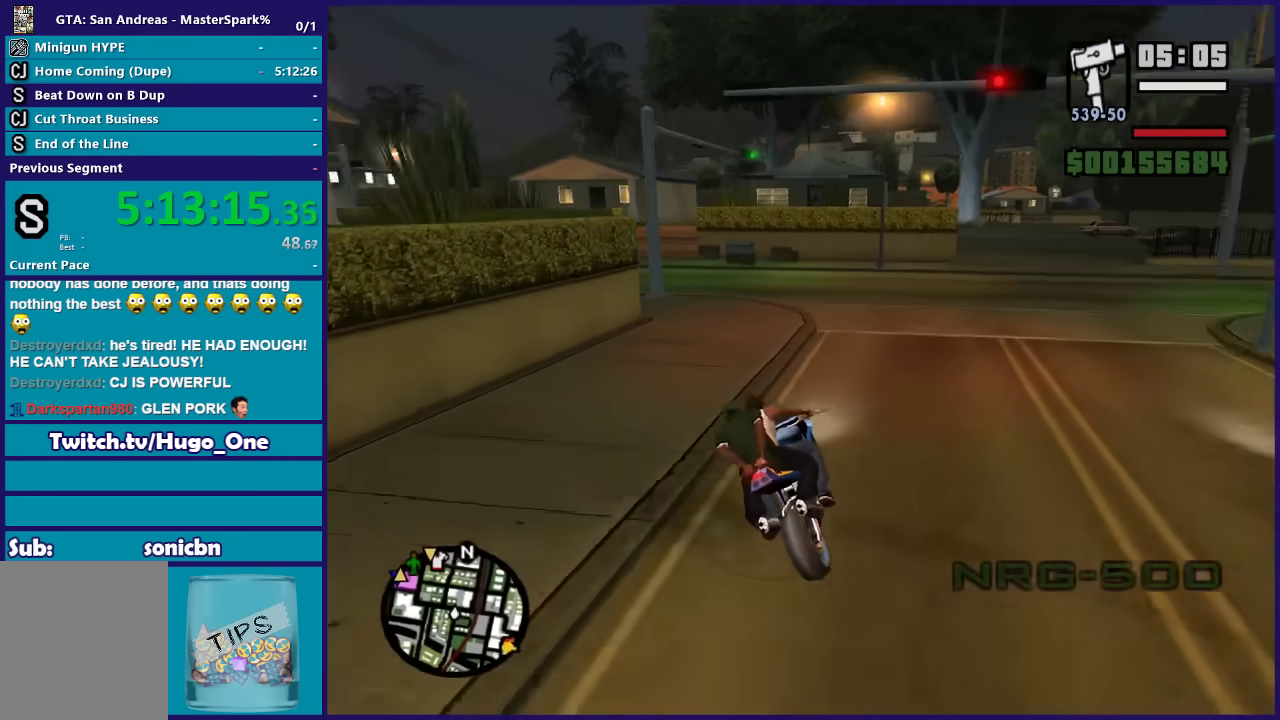
{"buttons": [], "left_stick": "up-left", "right_stick": "down-left", "events": [[134, "L2", "up"], [300, "L2", "down"], [400, "L2", "up"], [501, "left_stick", "up-left"]]}
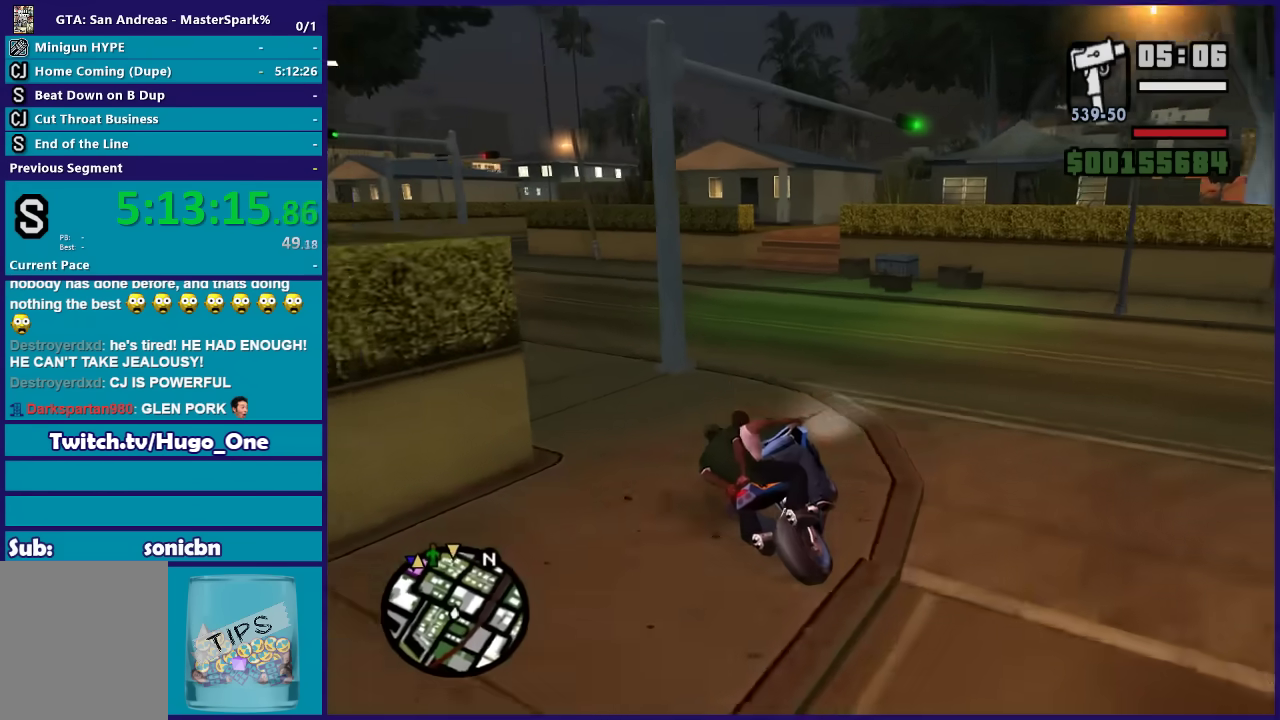
{"buttons": ["R2"], "left_stick": "left", "right_stick": "down-left", "events": [[66, "left_stick", "left"], [300, "R2", "down"]]}
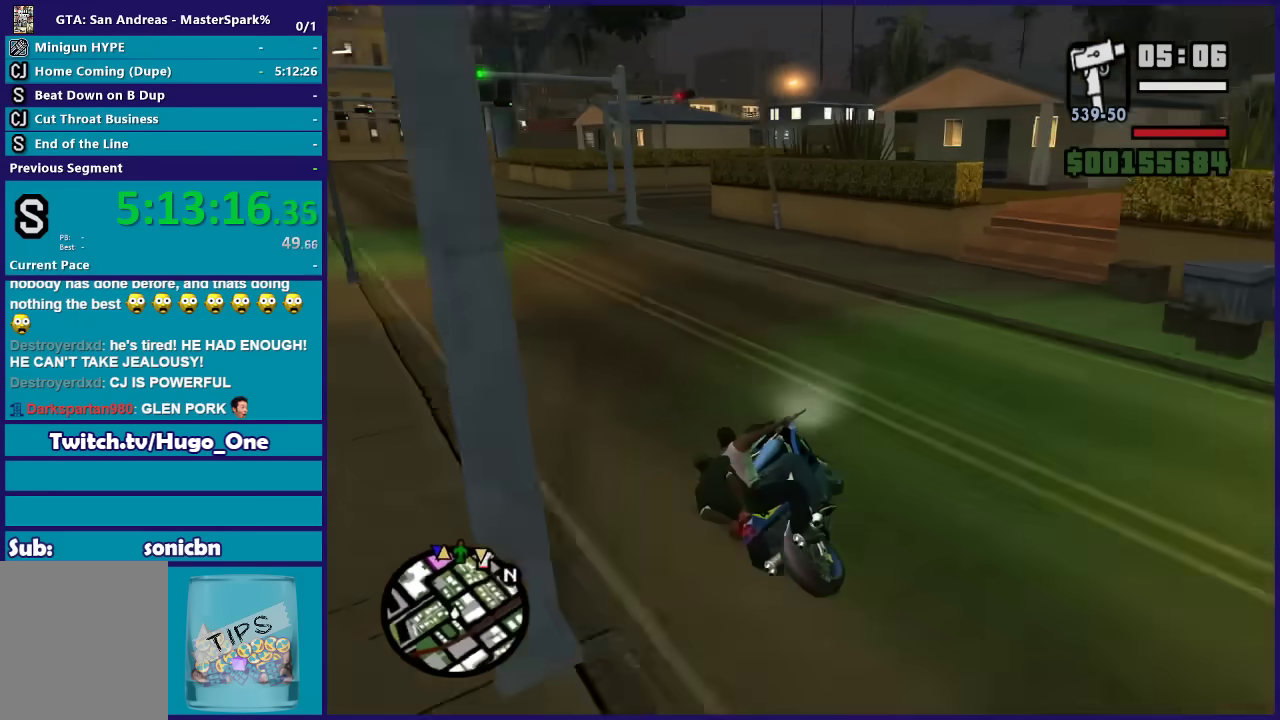
{"buttons": ["R2"], "left_stick": "left", "right_stick": "down-left", "events": [[334, "left_stick", "up-left"], [400, "left_stick", "left"]]}
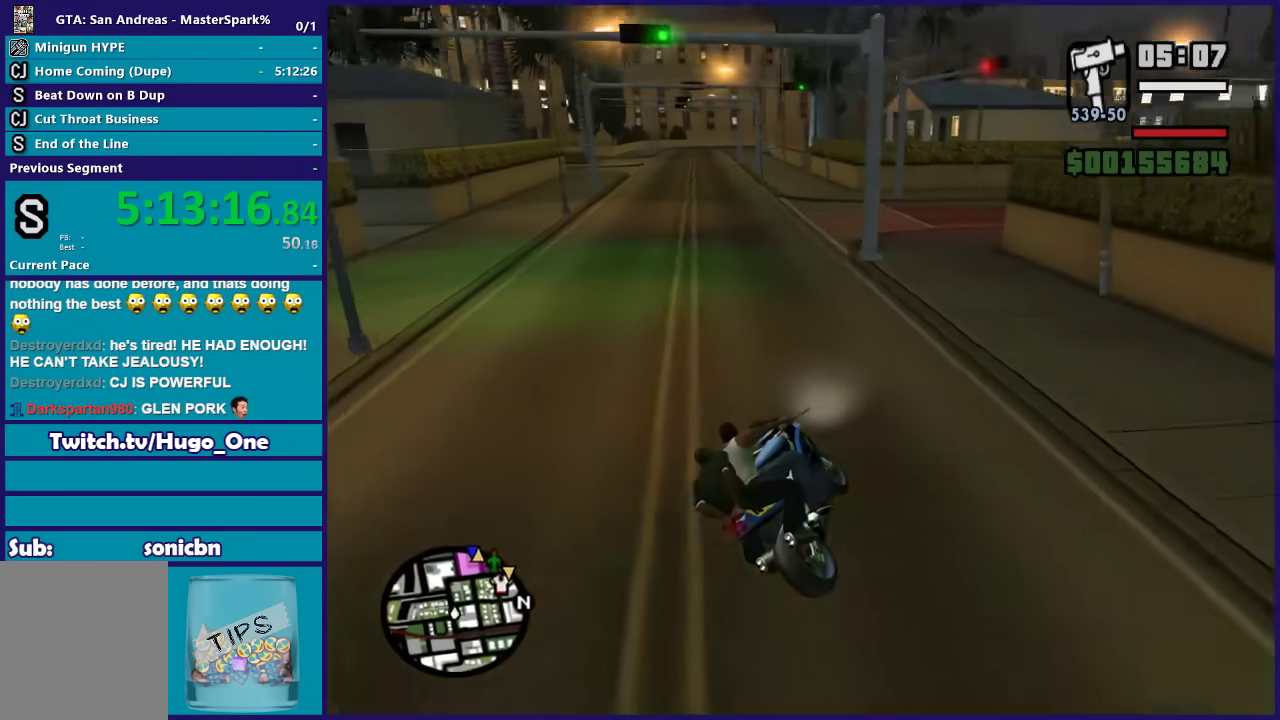
{"buttons": ["R2"], "left_stick": "center", "right_stick": "center", "events": [[166, "right_stick", "center"], [400, "left_stick", "center"]]}
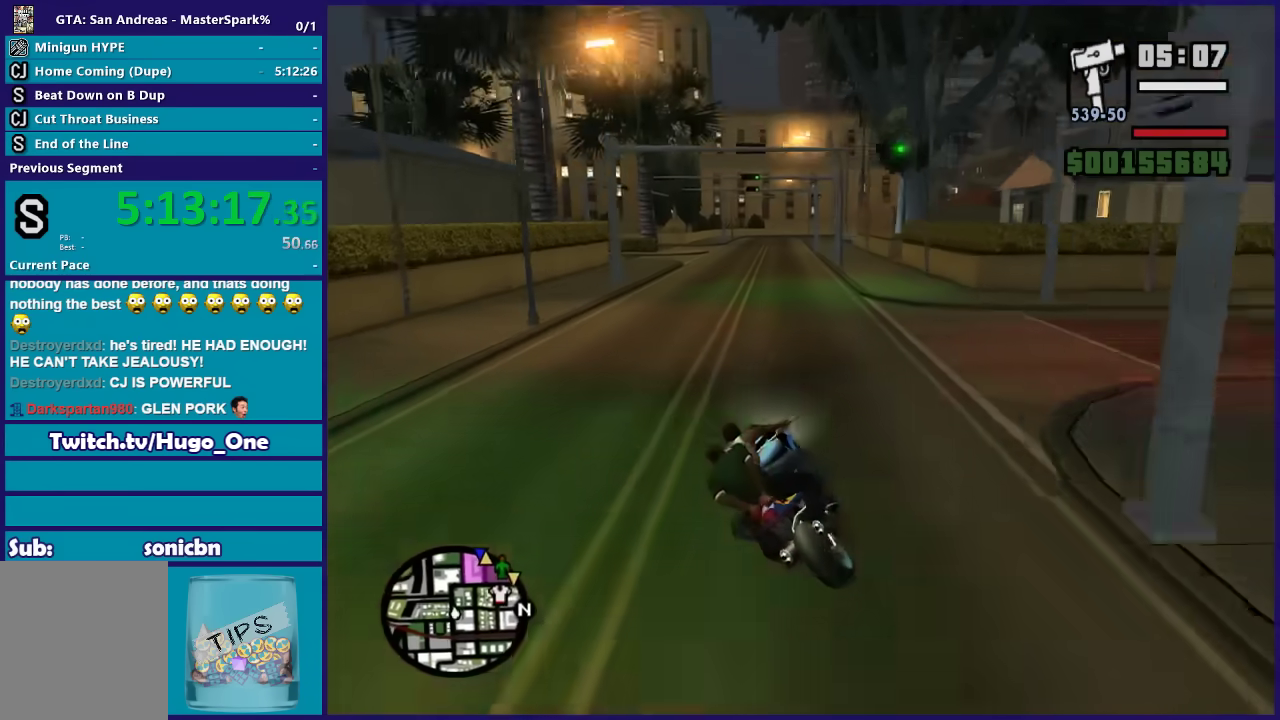
{"buttons": ["R2"], "left_stick": "up", "right_stick": "center", "events": [[100, "left_stick", "up"], [234, "left_stick", "right"], [300, "left_stick", "up-right"], [367, "left_stick", "up"]]}
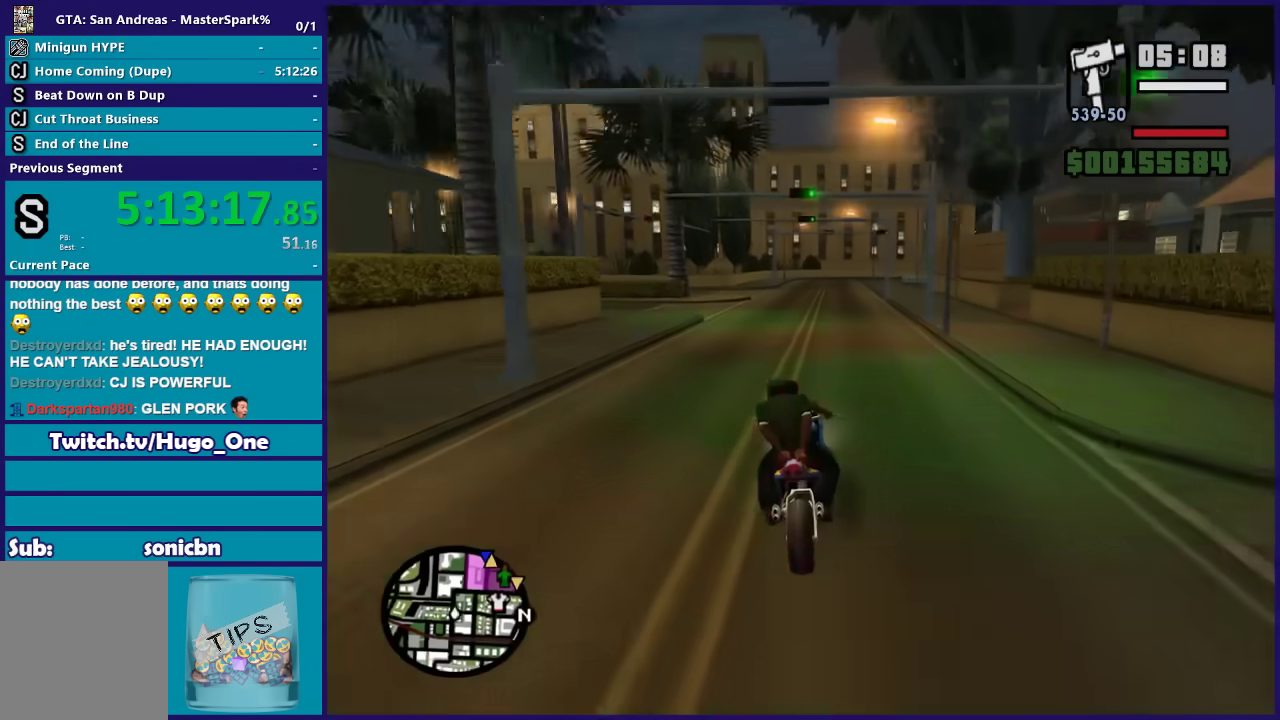
{"buttons": ["R2"], "left_stick": "up", "right_stick": "center", "events": [[33, "left_stick", "right"], [100, "left_stick", "up"], [233, "left_stick", "right"], [300, "left_stick", "up-right"], [367, "left_stick", "up"]]}